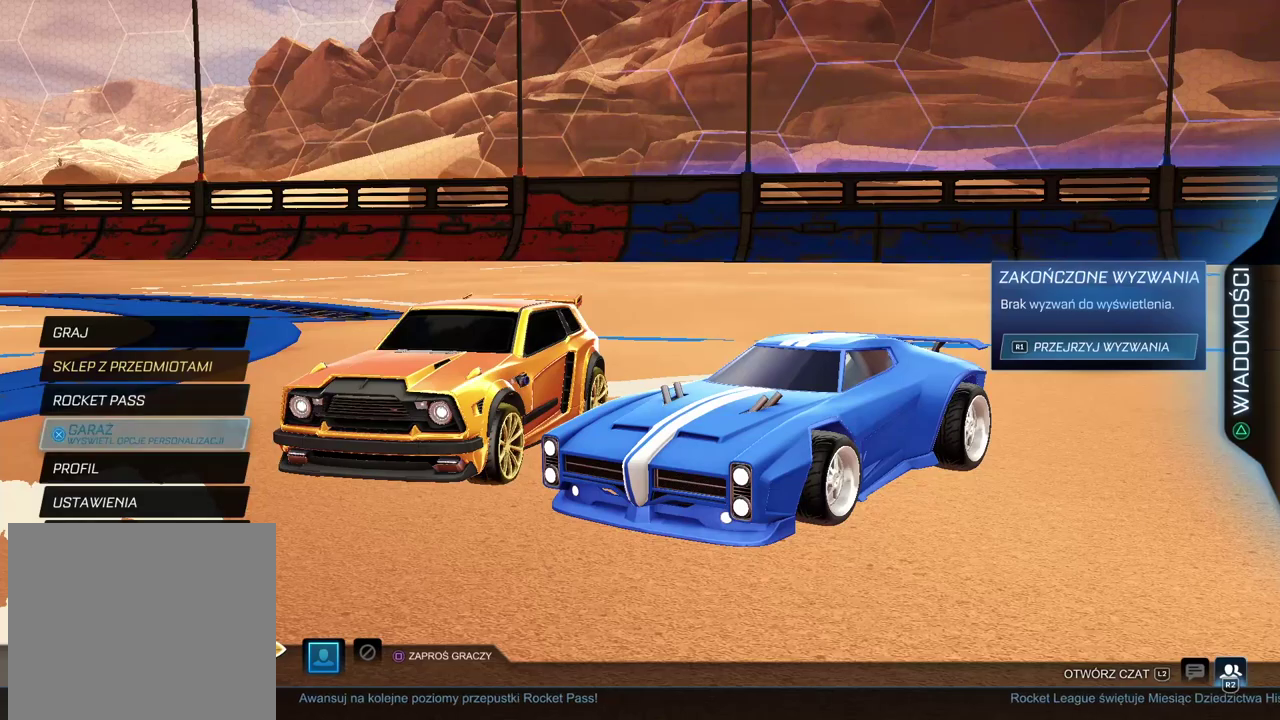
Gameplay with a controller (PlayStation layout); each line is a JSON object with the inputs held at the frame after it. "events" lists button and stick changes between this image and that frame as [ms after this image, input, new state], when the widget could be followed in between. Not read: R1.
{"buttons": [], "left_stick": "center", "right_stick": "center", "events": []}
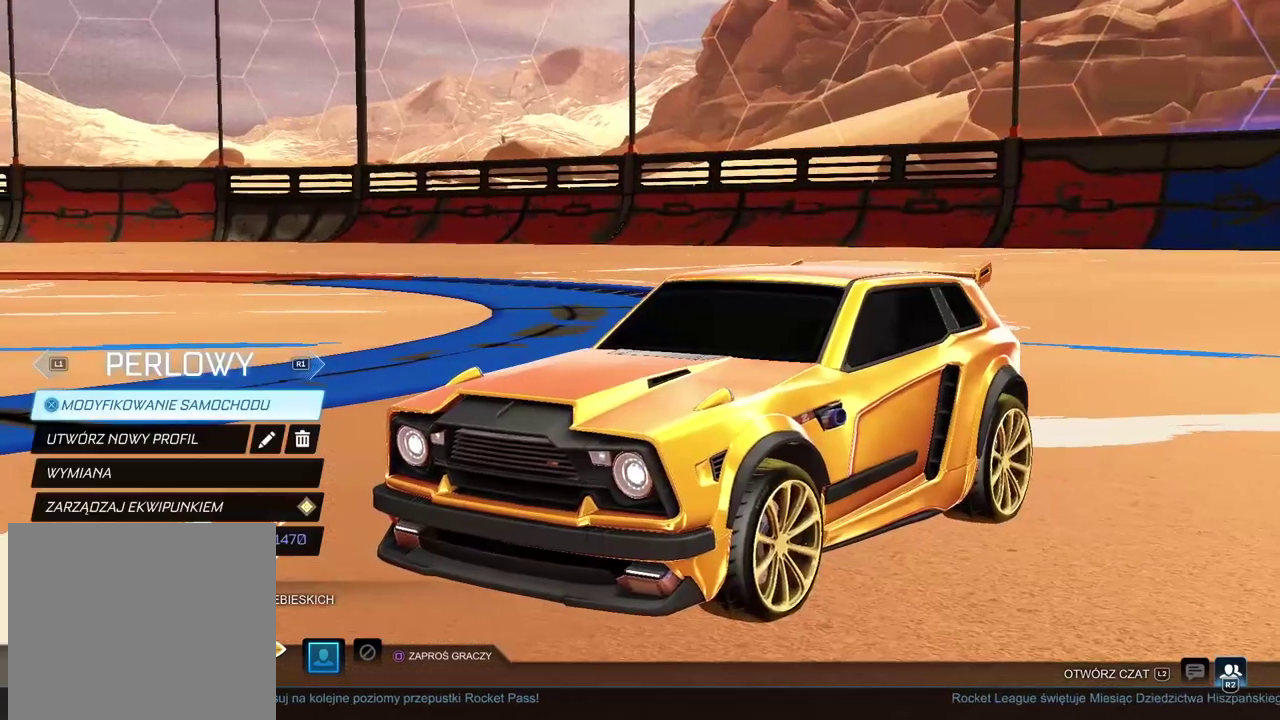
{"buttons": [], "left_stick": "center", "right_stick": "center", "events": [[117, "CROSS", "down"], [250, "CROSS", "up"]]}
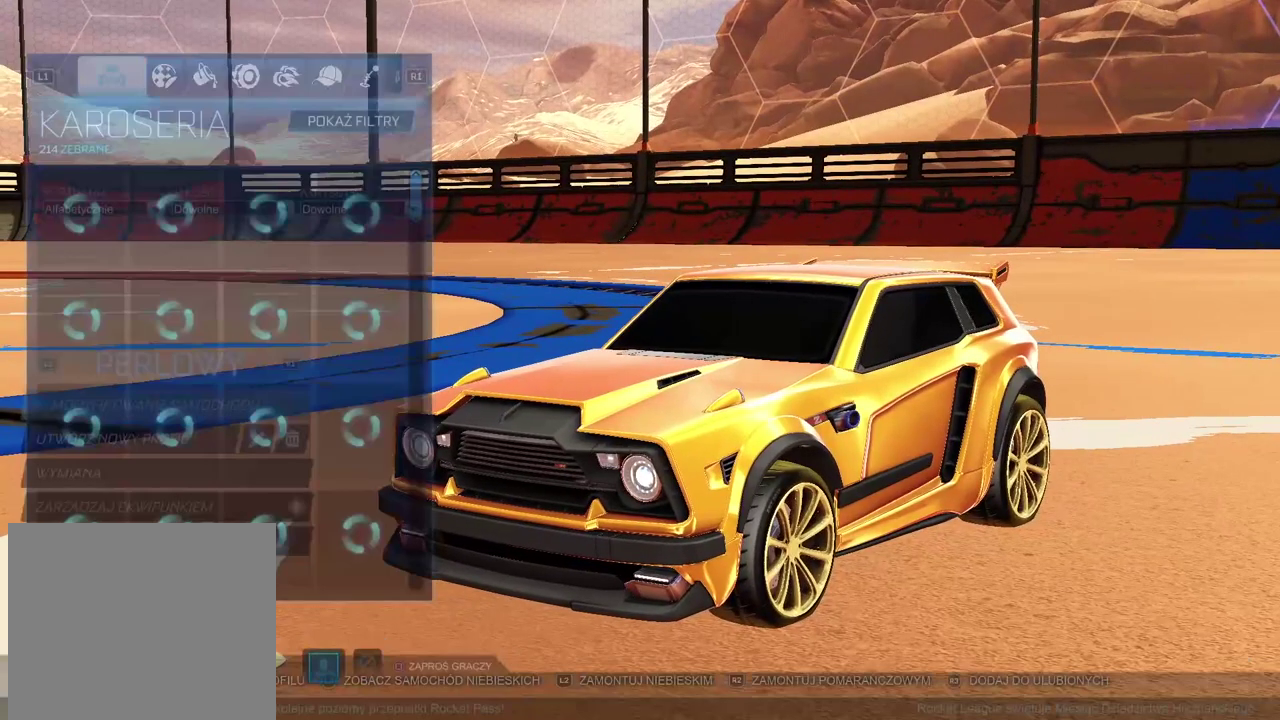
{"buttons": [], "left_stick": "center", "right_stick": "center", "events": [[283, "CIRCLE", "down"], [400, "CIRCLE", "up"]]}
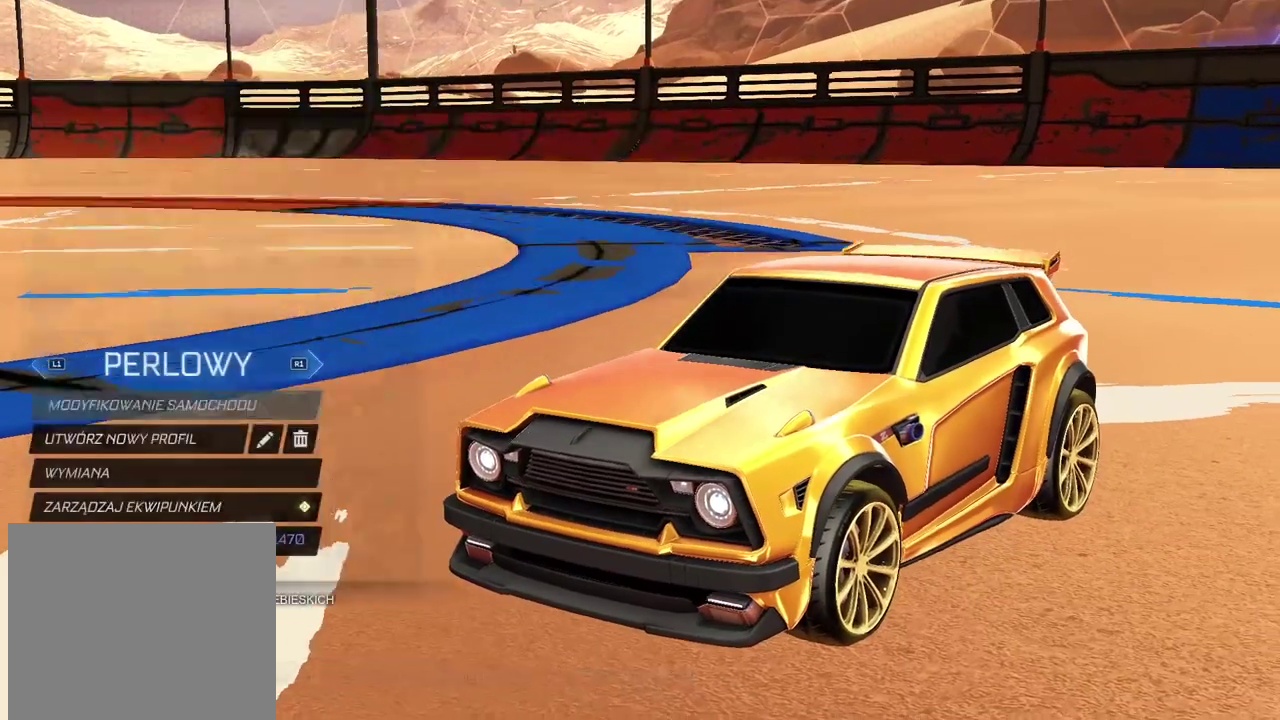
{"buttons": [], "left_stick": "center", "right_stick": "center", "events": []}
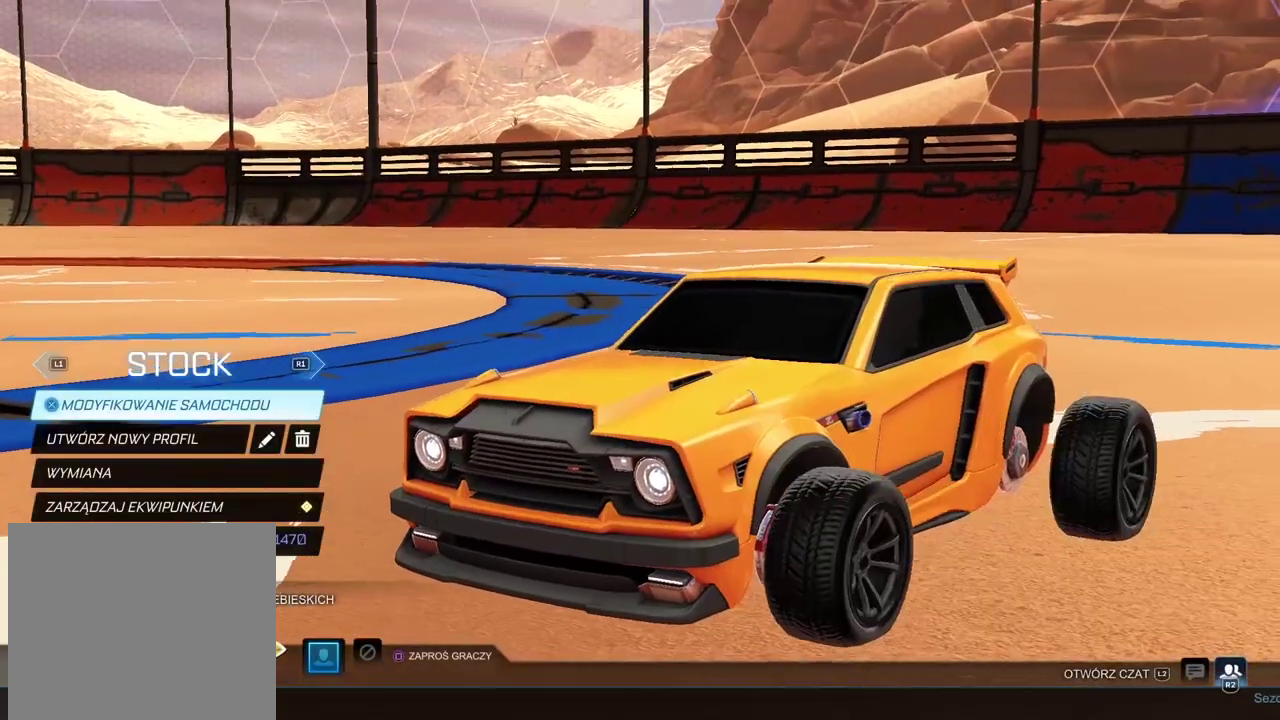
{"buttons": [], "left_stick": "center", "right_stick": "center", "events": []}
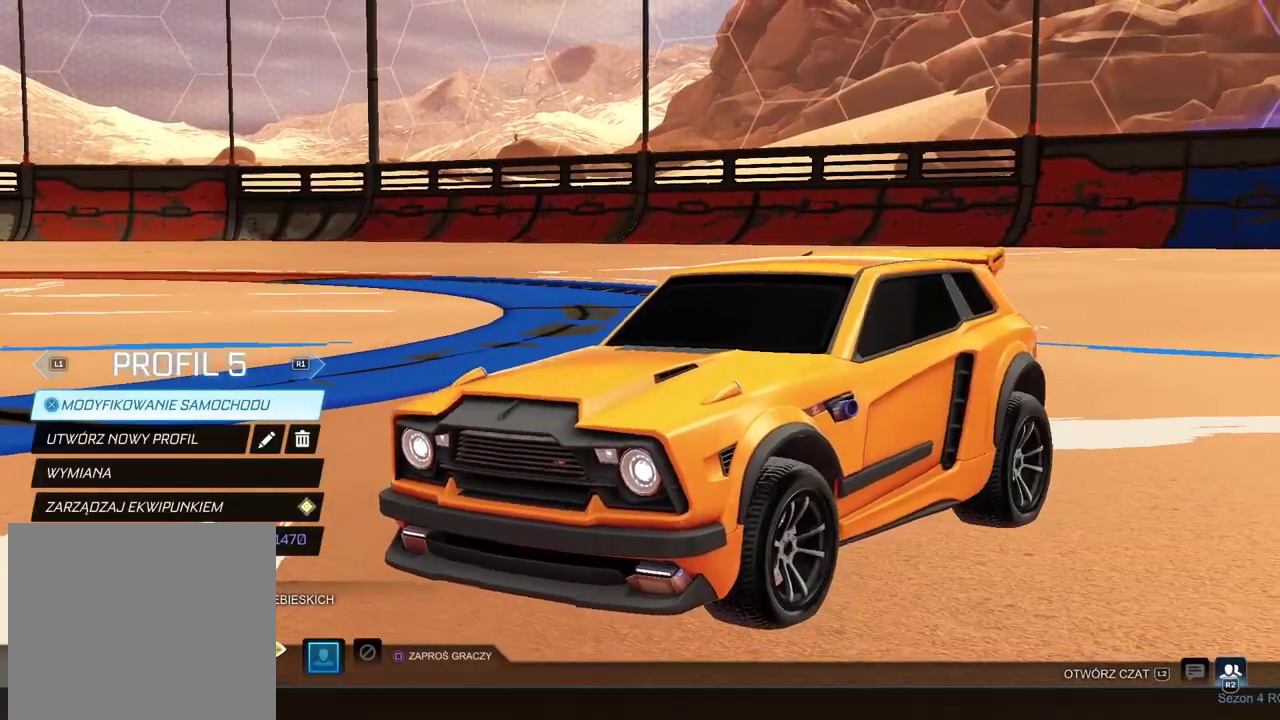
{"buttons": [], "left_stick": "center", "right_stick": "center", "events": []}
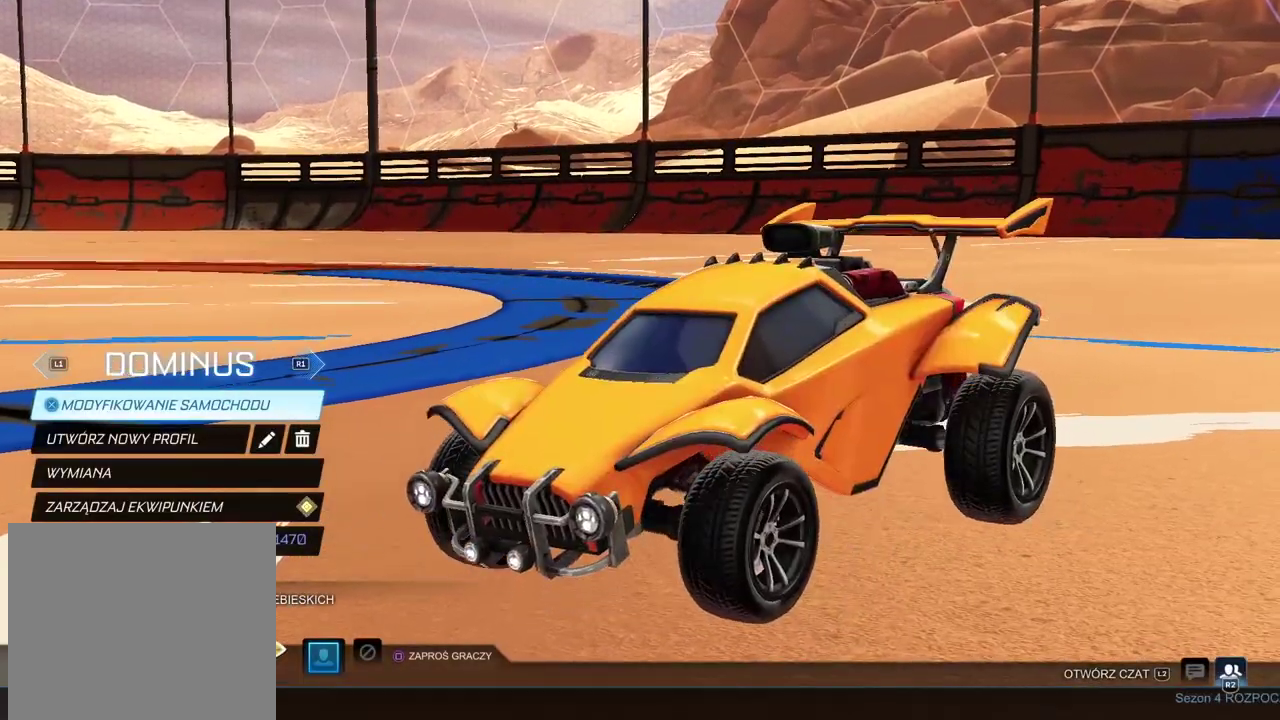
{"buttons": [], "left_stick": "center", "right_stick": "center", "events": []}
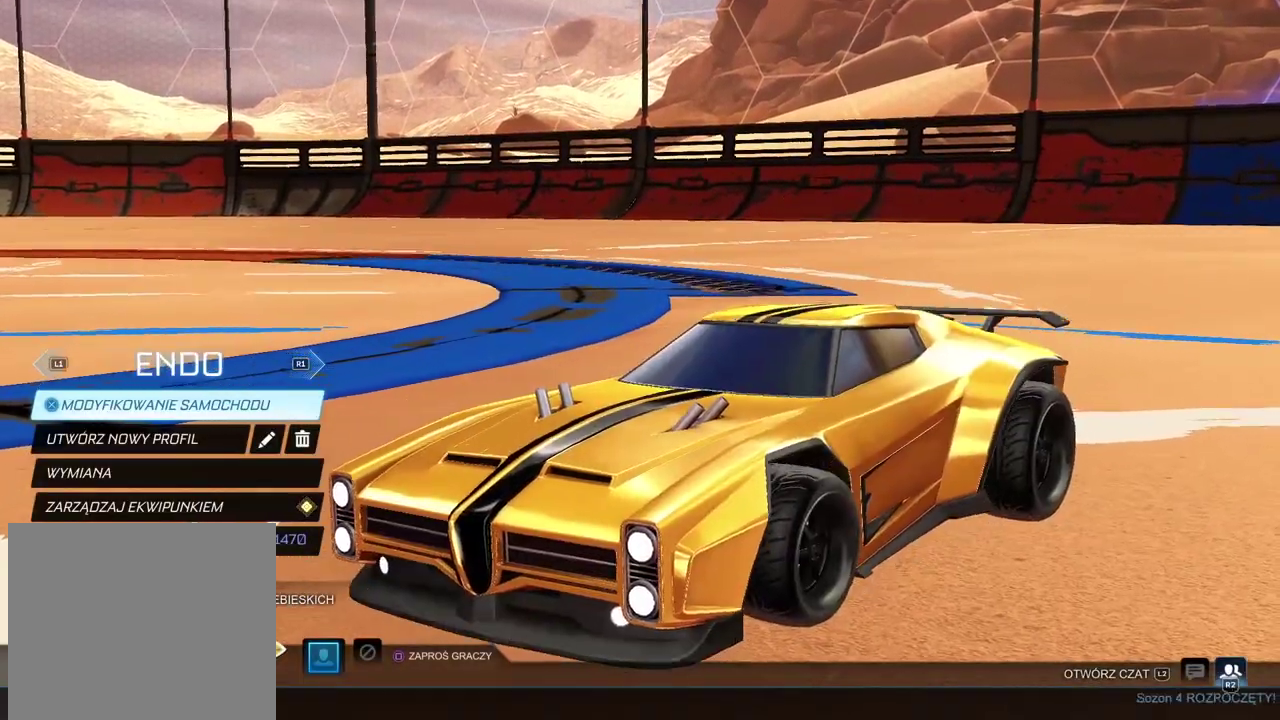
{"buttons": [], "left_stick": "center", "right_stick": "center", "events": []}
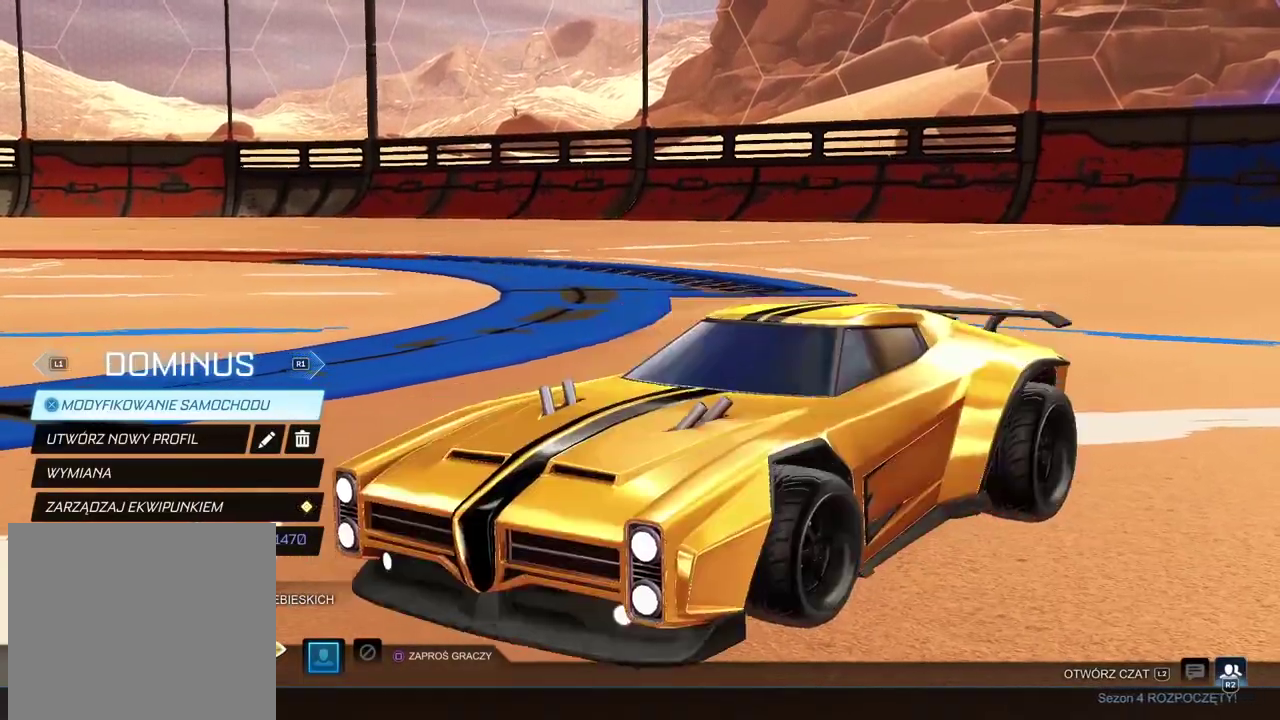
{"buttons": [], "left_stick": "center", "right_stick": "center", "events": [[267, "CIRCLE", "down"], [350, "CIRCLE", "up"]]}
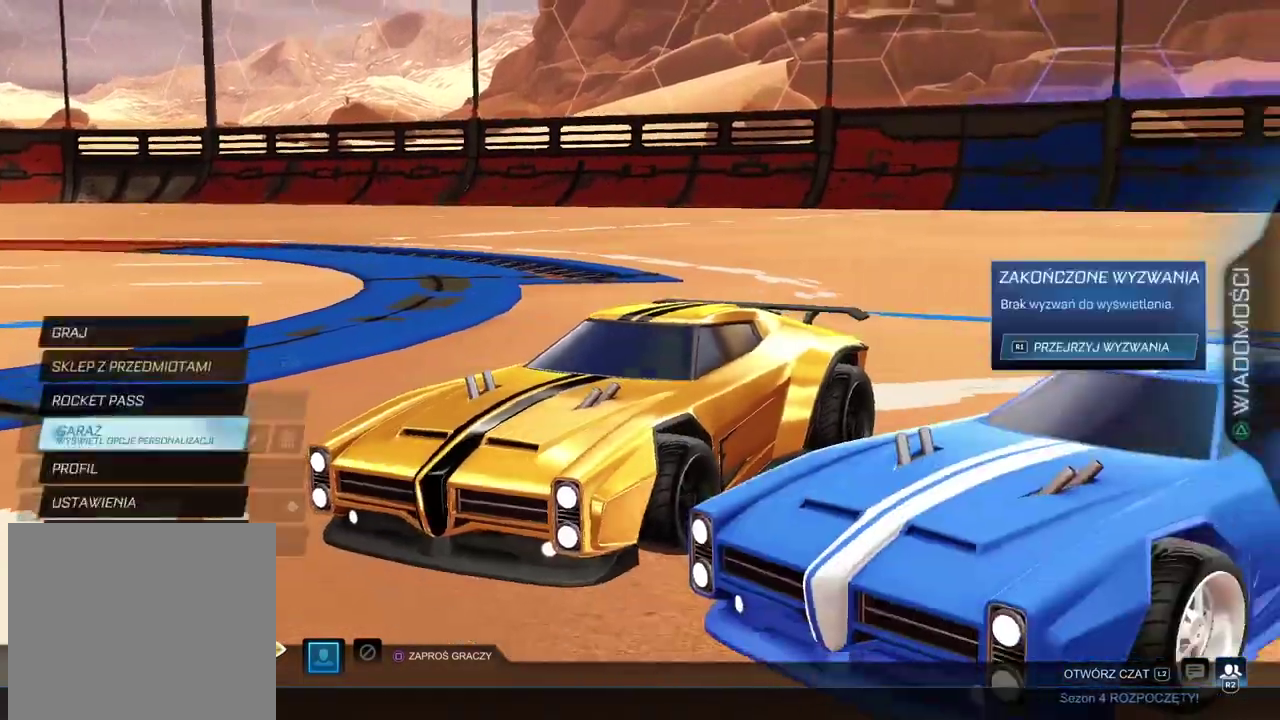
{"buttons": [], "left_stick": "center", "right_stick": "center", "events": [[317, "CIRCLE", "down"], [400, "CIRCLE", "up"]]}
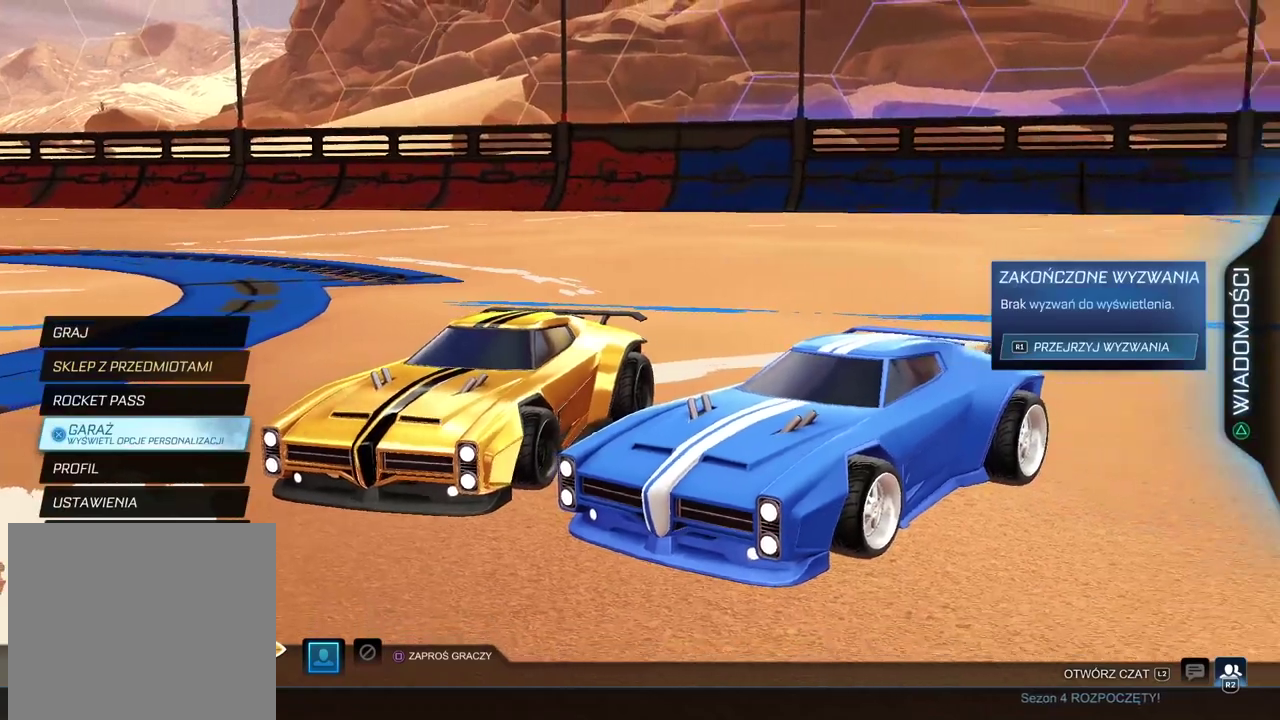
{"buttons": [], "left_stick": "center", "right_stick": "left", "events": [[267, "right_stick", "left"]]}
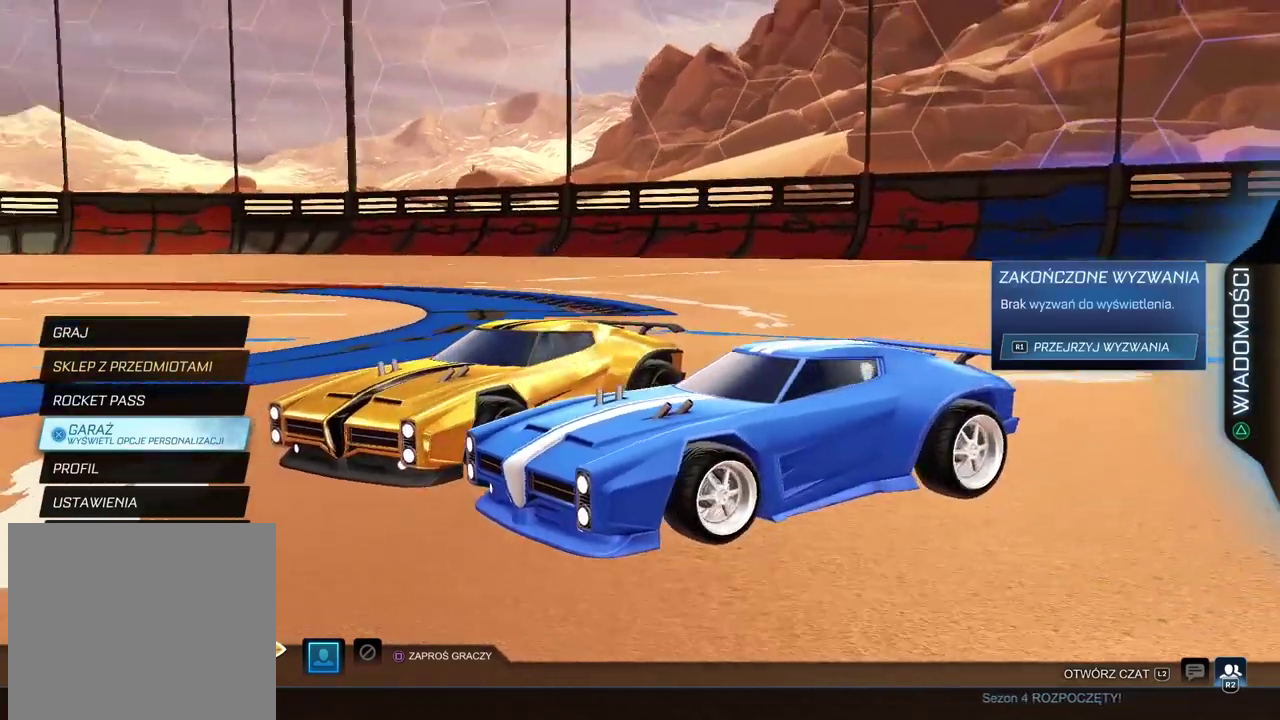
{"buttons": [], "left_stick": "center", "right_stick": "right", "events": [[267, "right_stick", "center"], [317, "right_stick", "right"]]}
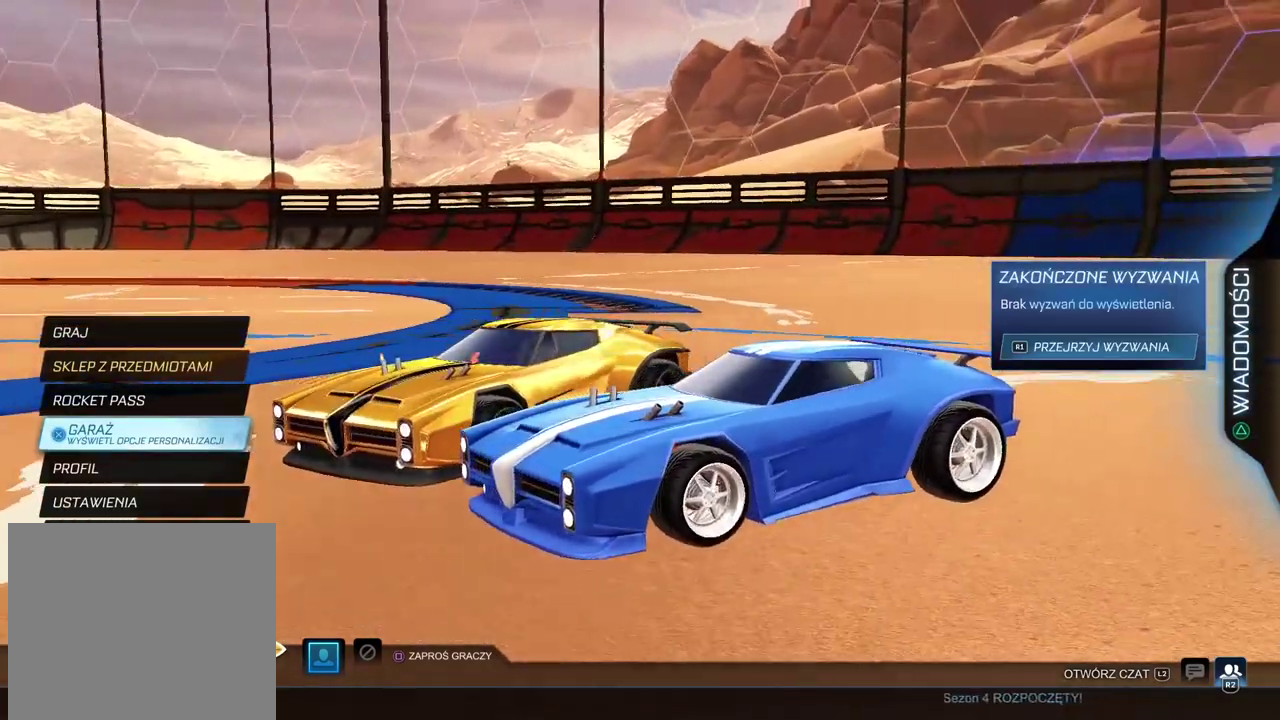
{"buttons": ["CROSS"], "left_stick": "center", "right_stick": "center", "events": [[367, "right_stick", "center"], [450, "CROSS", "down"]]}
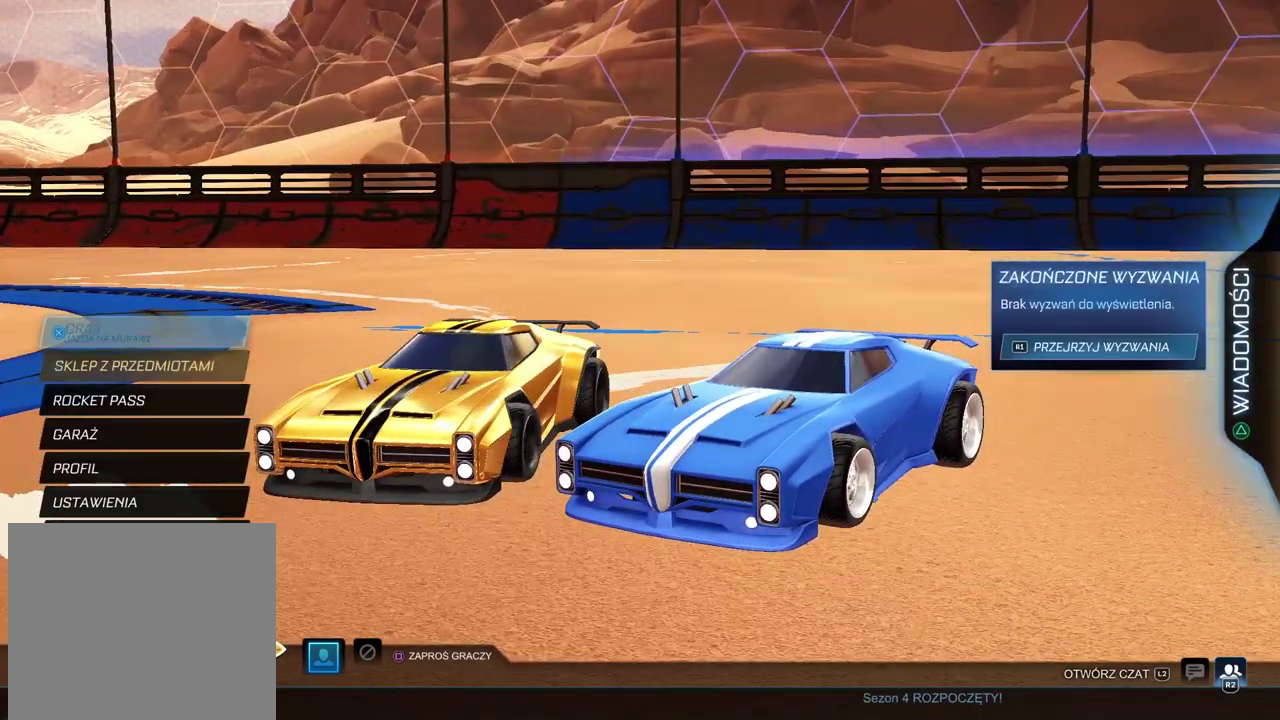
{"buttons": [], "left_stick": "center", "right_stick": "center", "events": [[67, "CROSS", "up"], [283, "DPAD_DOWN", "down"], [400, "DPAD_DOWN", "up"]]}
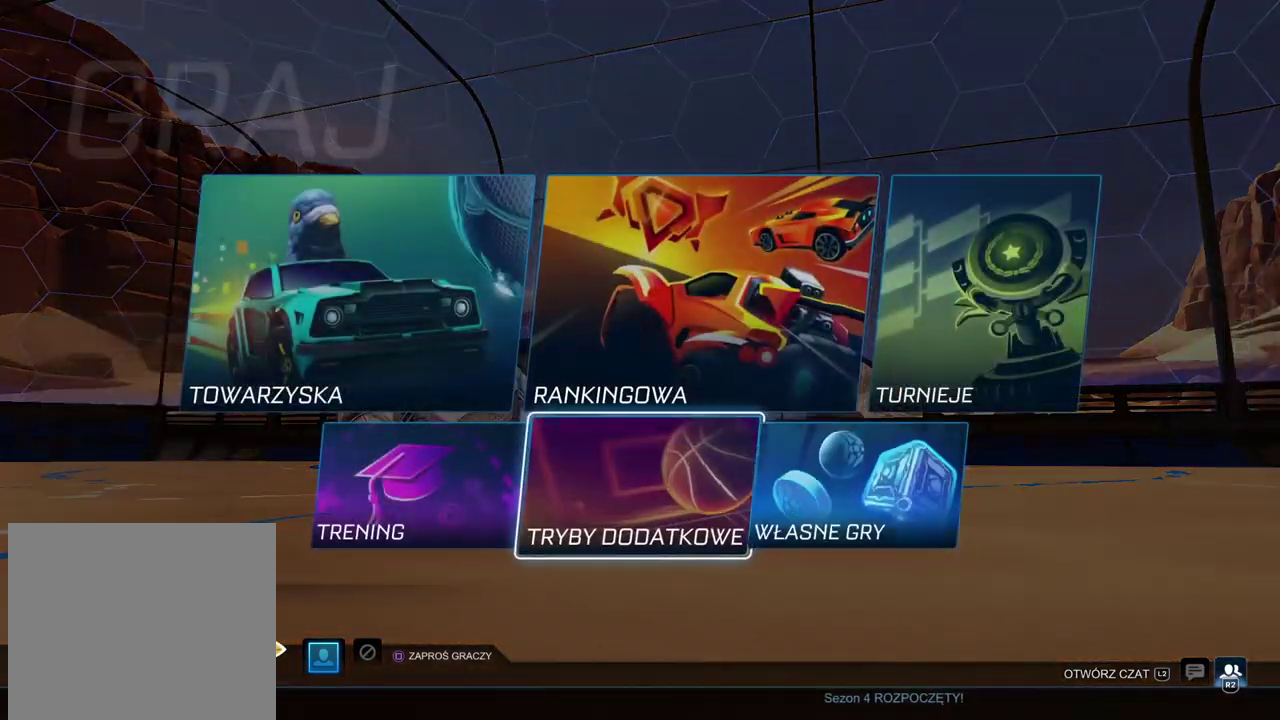
{"buttons": [], "left_stick": "center", "right_stick": "center", "events": [[17, "DPAD_RIGHT", "down"], [100, "DPAD_RIGHT", "up"], [133, "CROSS", "down"], [217, "CROSS", "up"]]}
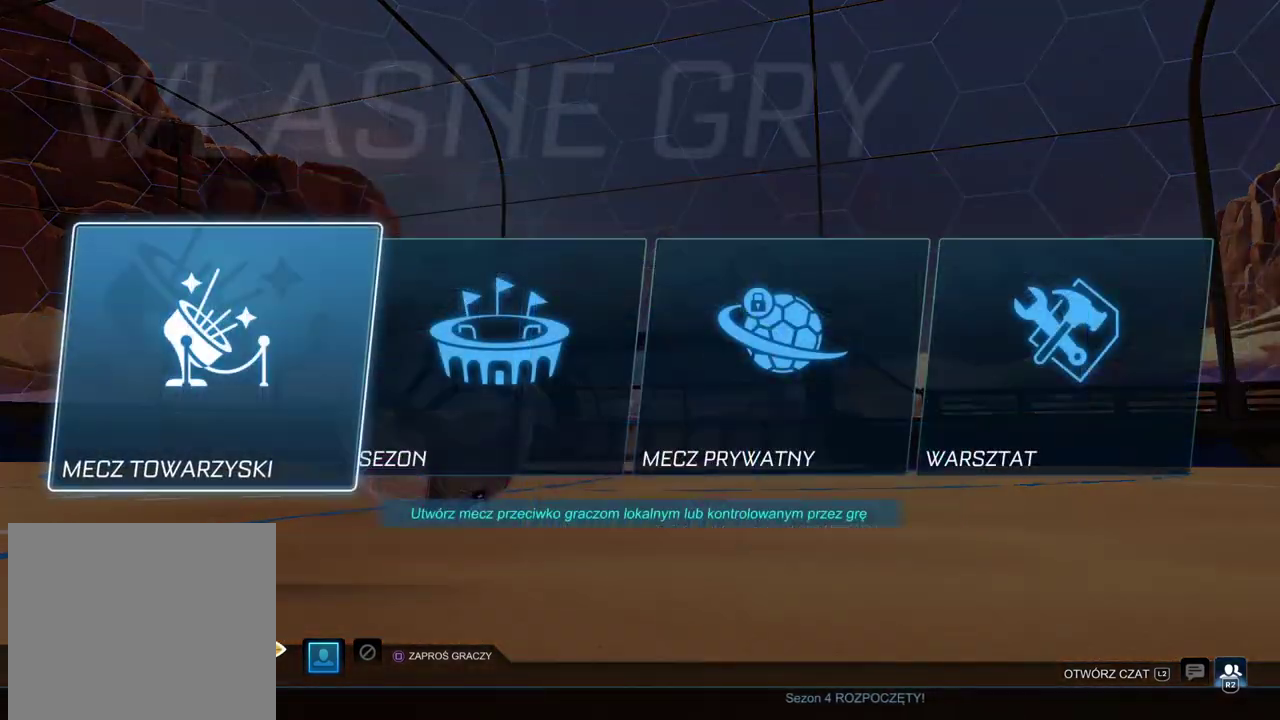
{"buttons": [], "left_stick": "center", "right_stick": "center", "events": [[33, "DPAD_RIGHT", "down"], [100, "DPAD_RIGHT", "up"], [200, "DPAD_RIGHT", "down"], [283, "DPAD_RIGHT", "up"], [317, "CROSS", "down"], [417, "CROSS", "up"]]}
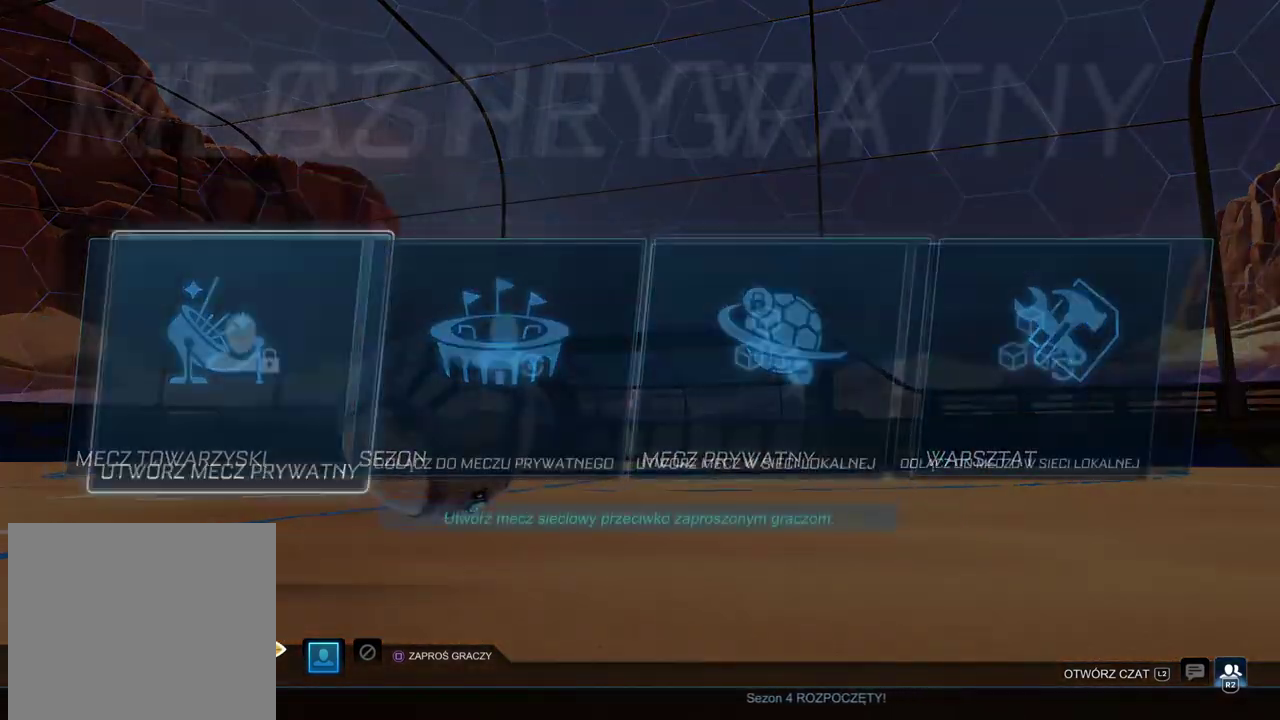
{"buttons": [], "left_stick": "center", "right_stick": "center", "events": [[200, "CROSS", "down"], [317, "CROSS", "up"]]}
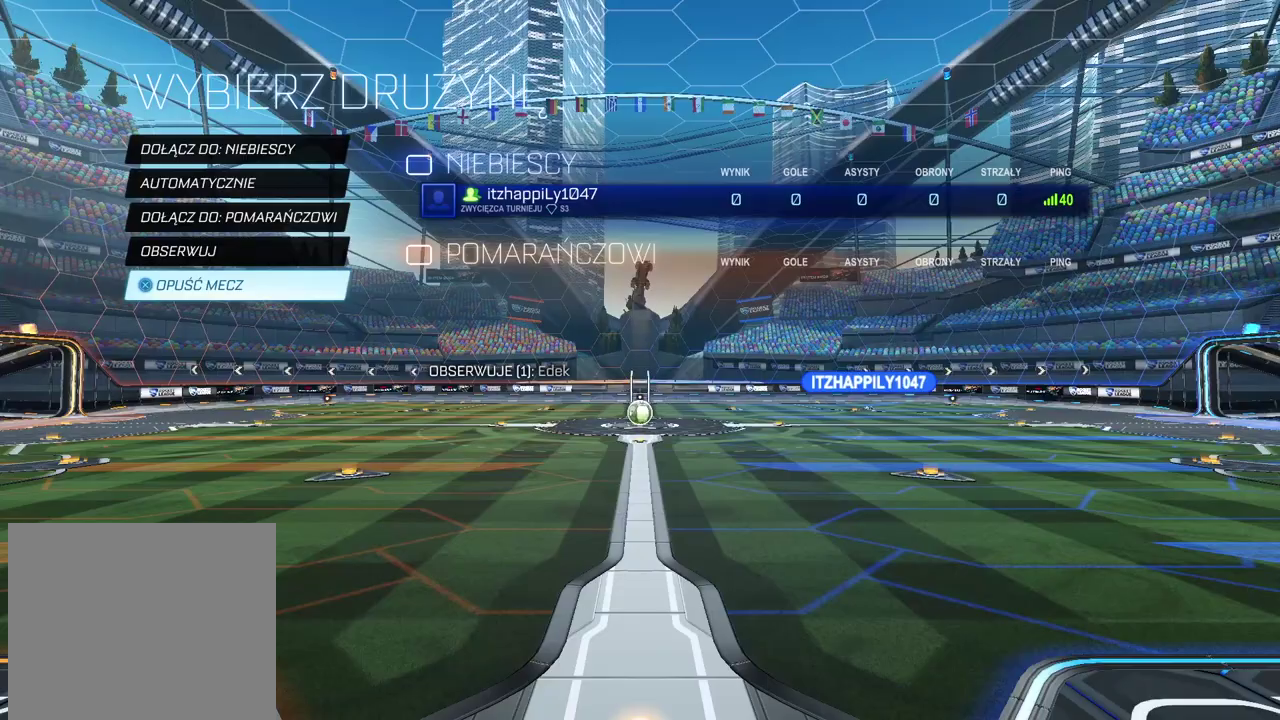
{"buttons": [], "left_stick": "center", "right_stick": "center", "events": [[167, "DPAD_UP", "down"], [283, "DPAD_UP", "up"], [367, "DPAD_UP", "down"], [450, "DPAD_UP", "up"]]}
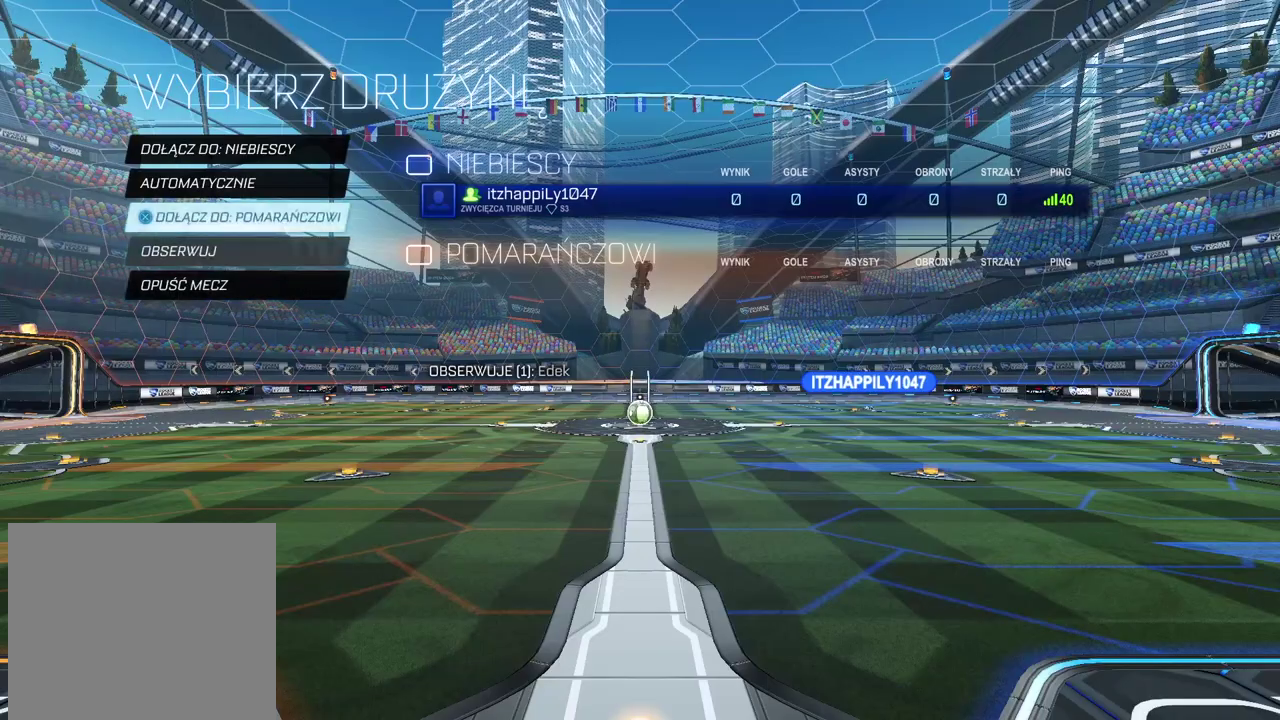
{"buttons": [], "left_stick": "center", "right_stick": "center", "events": [[33, "DPAD_UP", "down"], [167, "DPAD_UP", "up"], [233, "CROSS", "down"], [350, "CROSS", "up"]]}
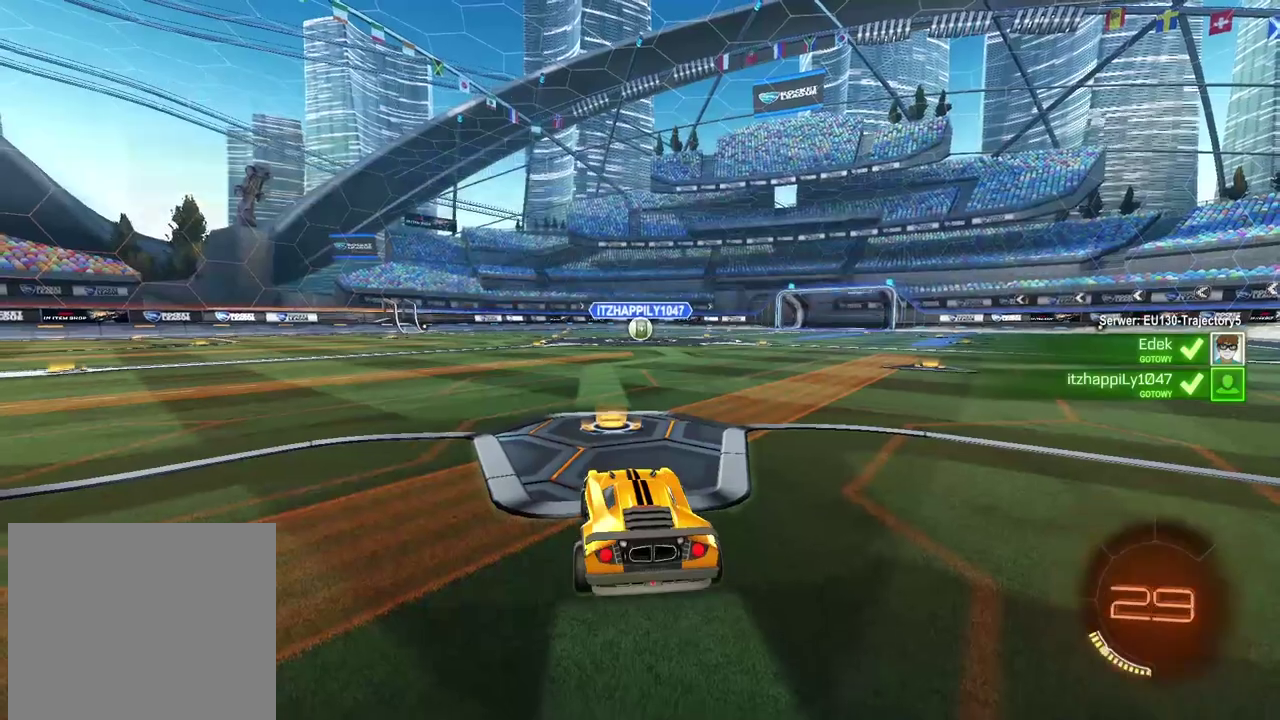
{"buttons": [], "left_stick": "center", "right_stick": "up-right", "events": [[400, "right_stick", "up-right"]]}
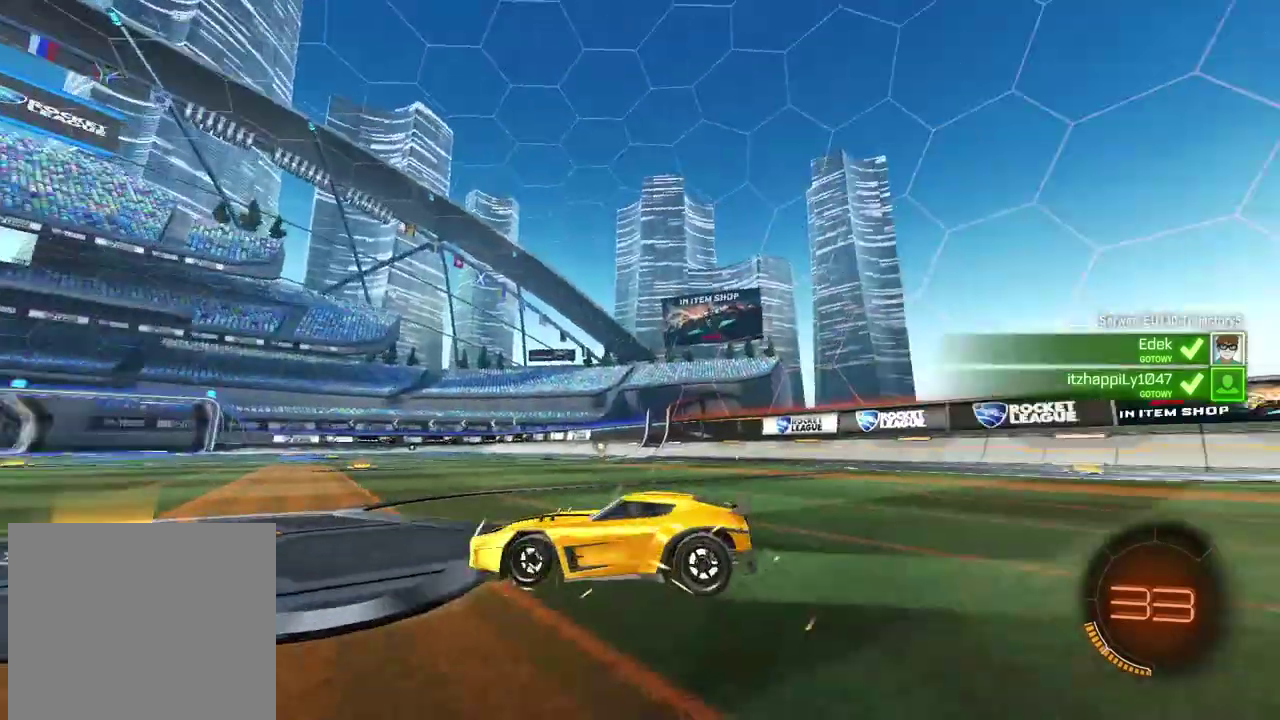
{"buttons": [], "left_stick": "center", "right_stick": "up", "events": [[33, "left_stick", "up-right"], [117, "left_stick", "down-left"], [267, "left_stick", "up-right"], [367, "right_stick", "up"], [417, "left_stick", "center"]]}